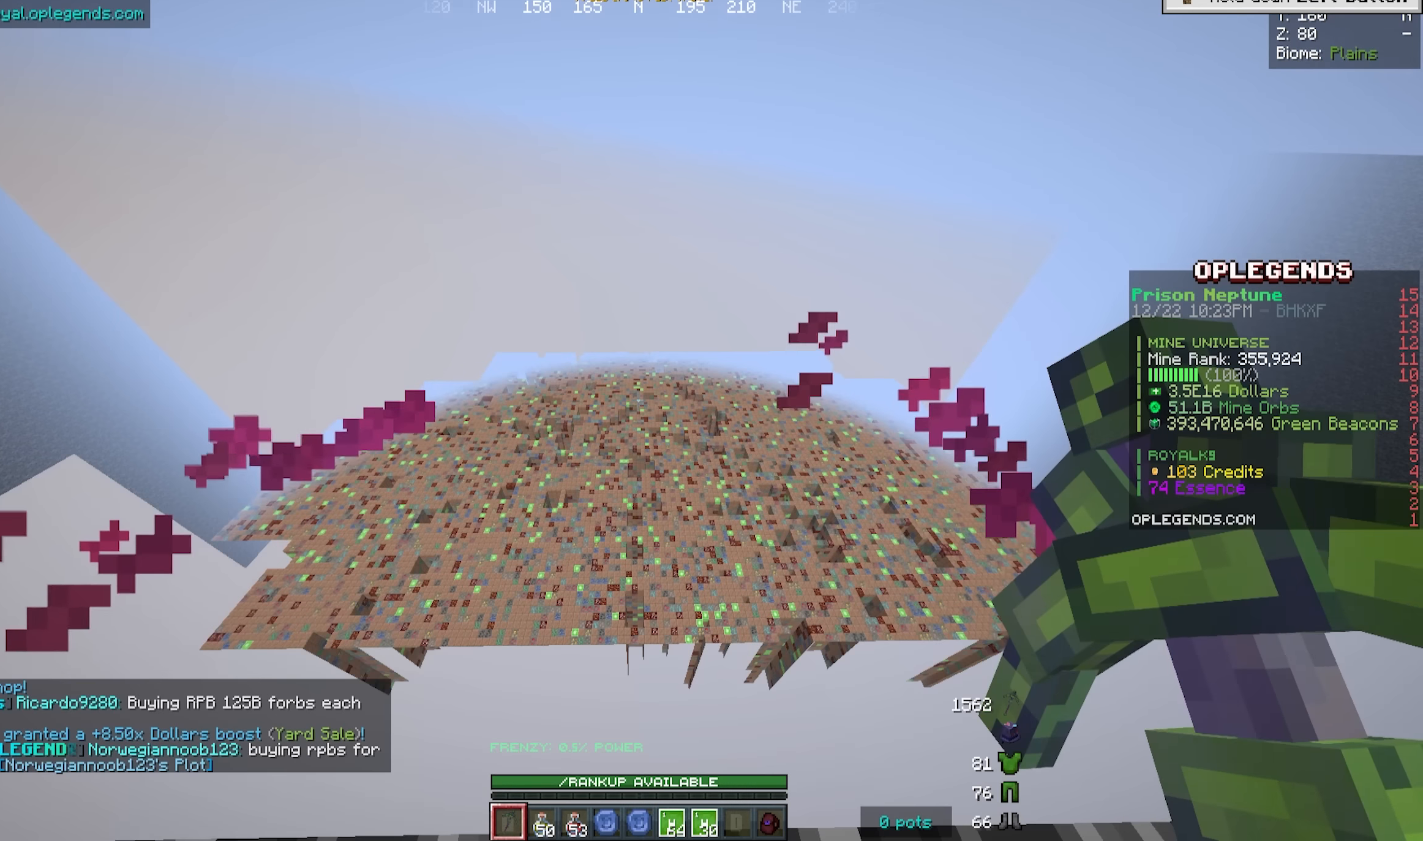
Gameplay with keyboard and mouse; each line is a JSON object with the keys and mouse buttons held at the frame after it. "events" lists presses ("down") and releases ("up") of "a", "d", "s", "w", "mouse_left" and "mouse_right" between this image and that frame as [ms after this image, input, new state], when the widget could be followed in between. "mouse_left", "mouse_right" = the "left", "right" buttons of the "mouse" list. No other keys are recorded. Fast repeated clicks can show as one long hold. Mouse movement is not recorded.
{"keys": ["a", "w"], "mouse": [], "events": [[234, "a", "down"], [234, "w", "down"]]}
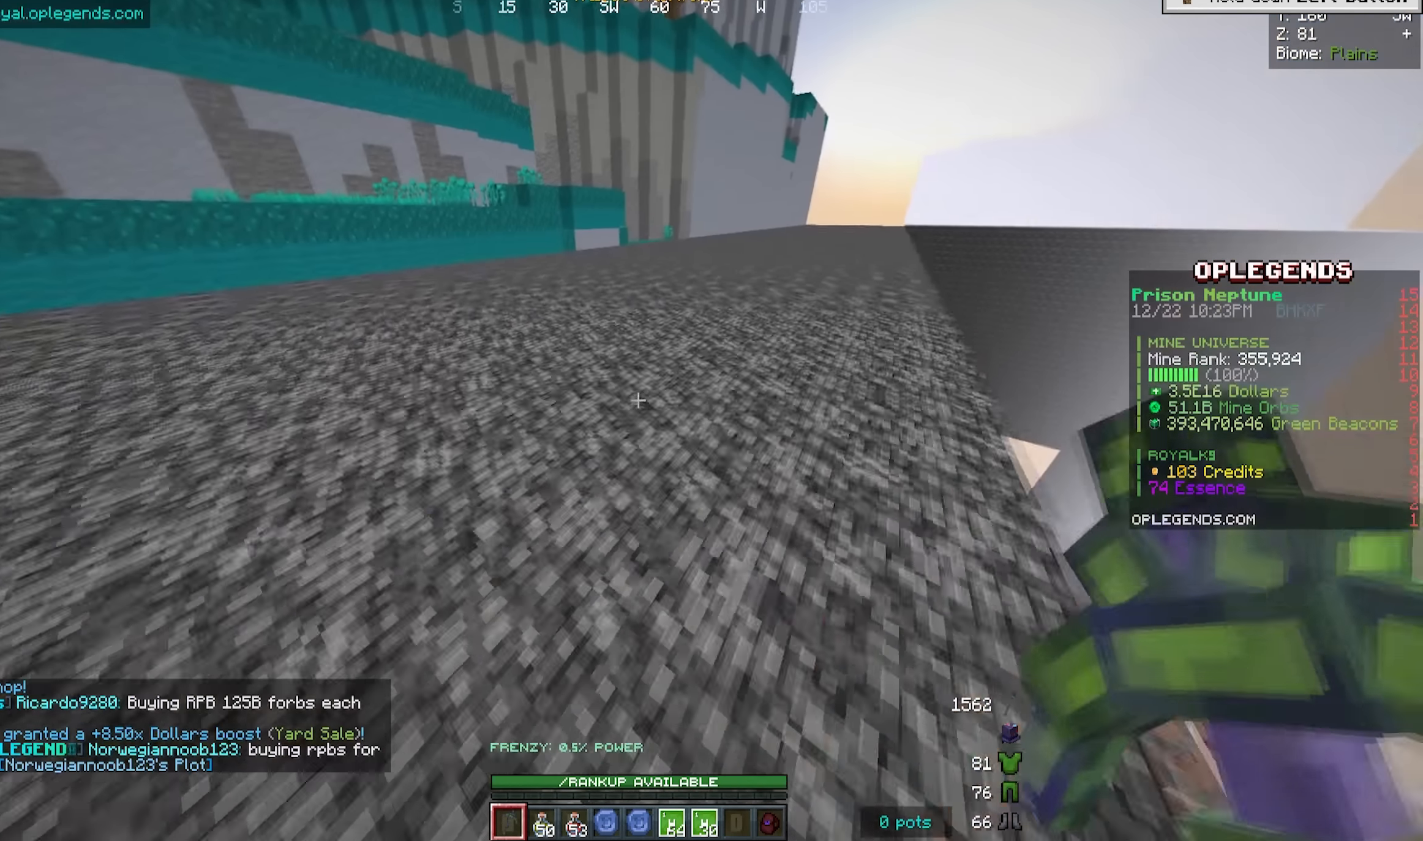
{"keys": ["a", "w"], "mouse": [], "events": [[84, "a", "up"], [400, "a", "down"]]}
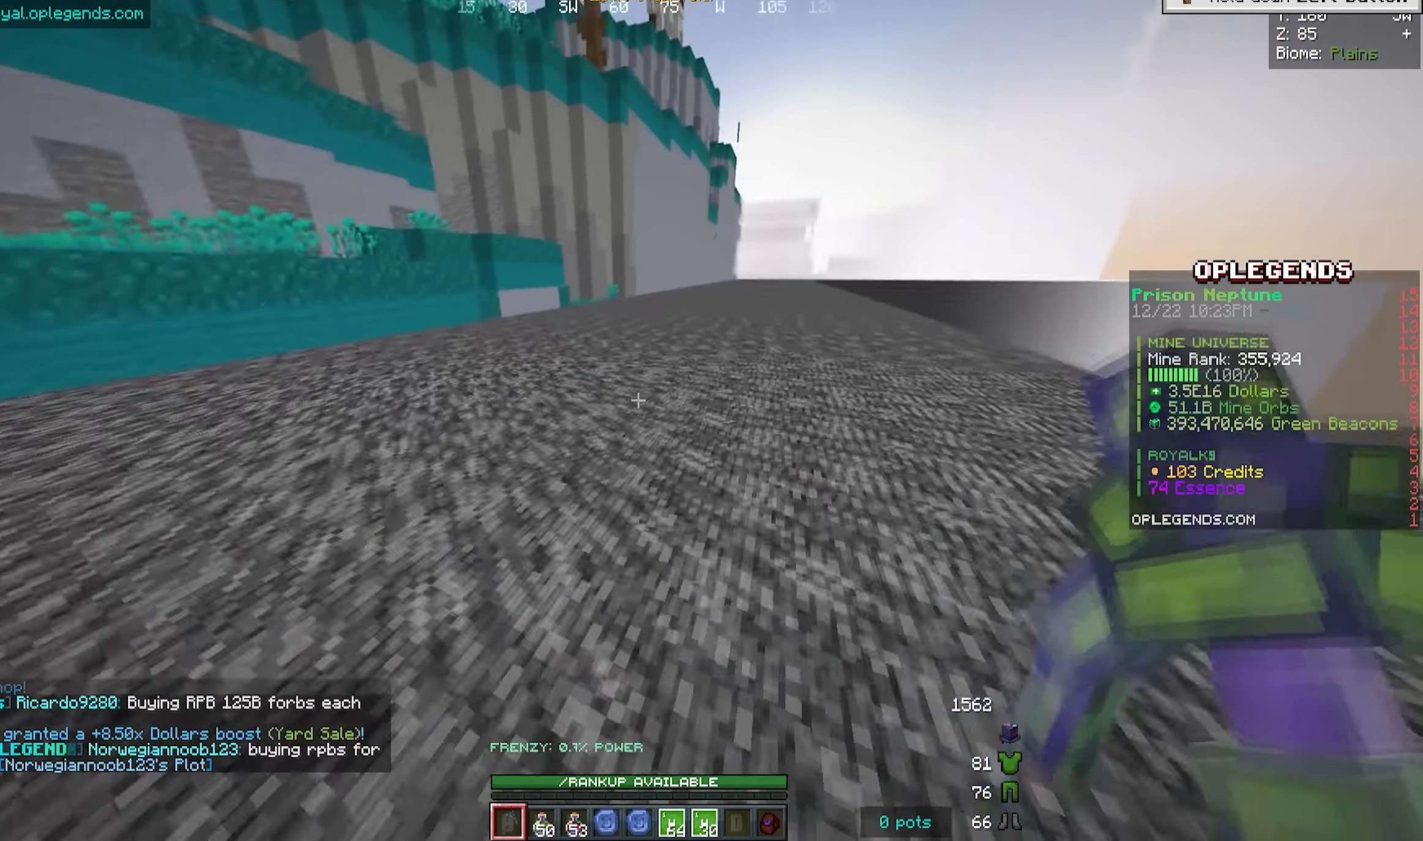
{"keys": ["w"], "mouse": [], "events": [[317, "a", "up"]]}
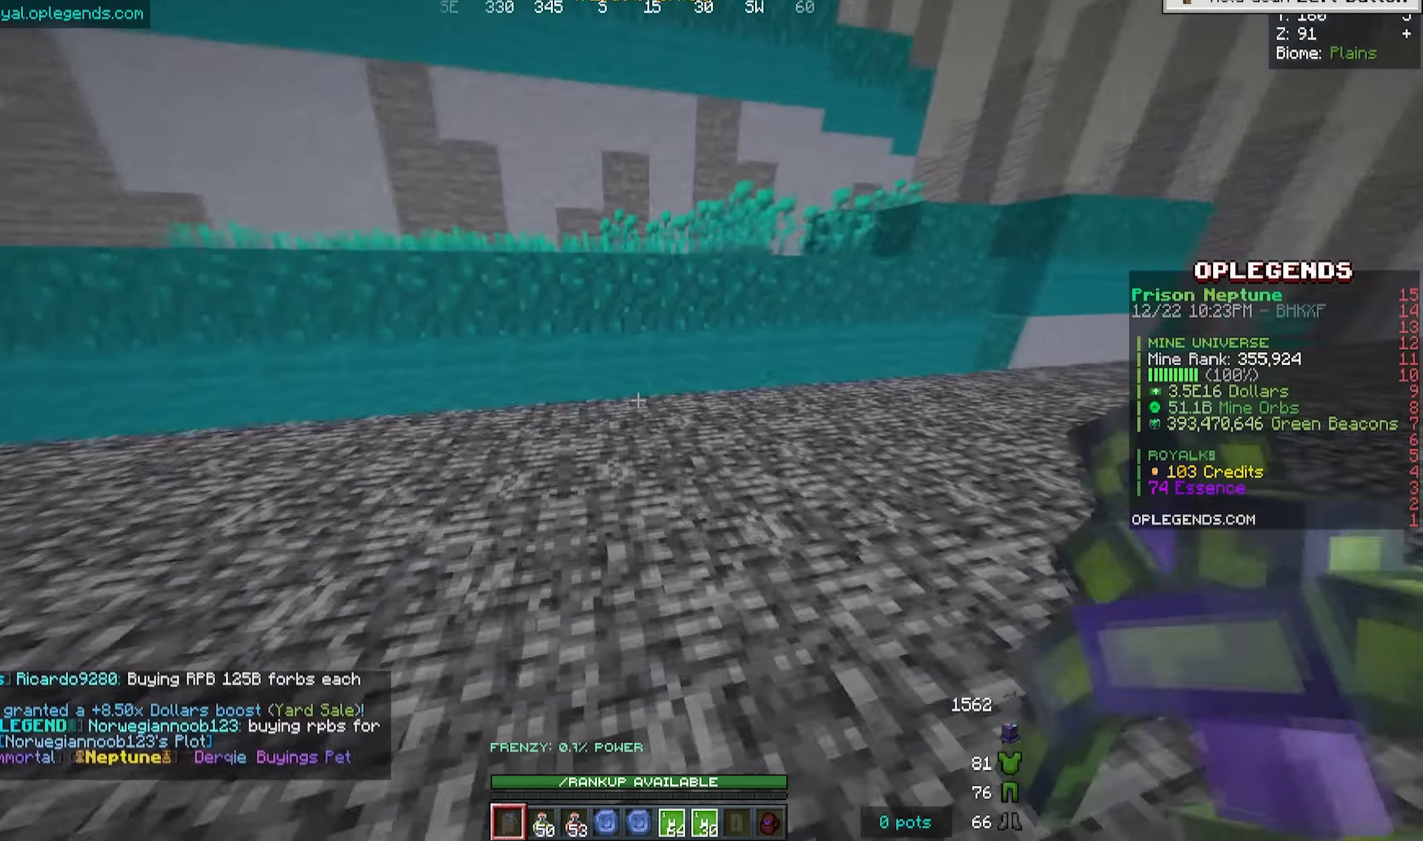
{"keys": ["w"], "mouse": [], "events": []}
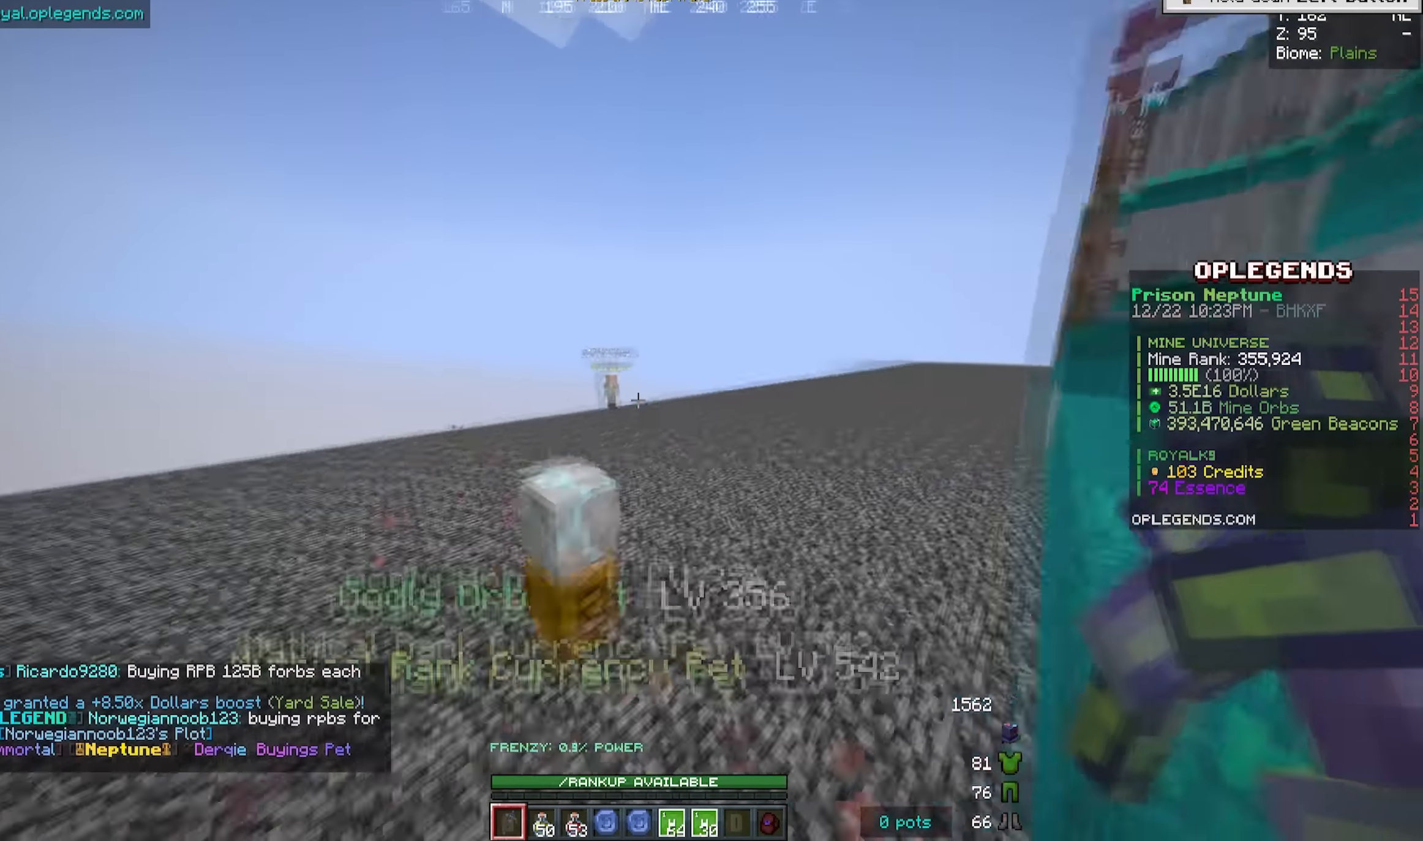
{"keys": ["d", "w"], "mouse": [], "events": [[84, "d", "down"]]}
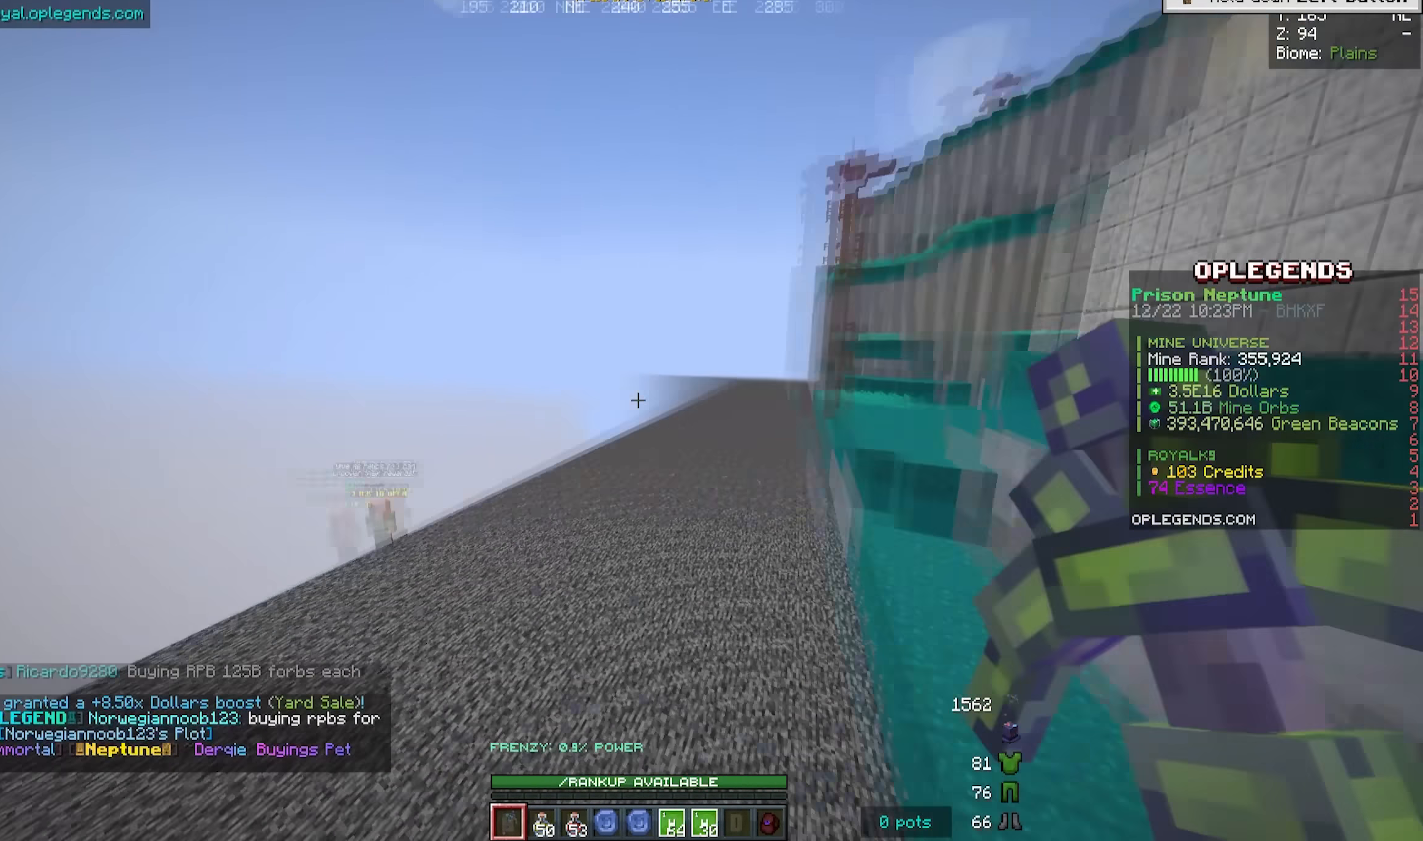
{"keys": ["d", "w"], "mouse": [], "events": []}
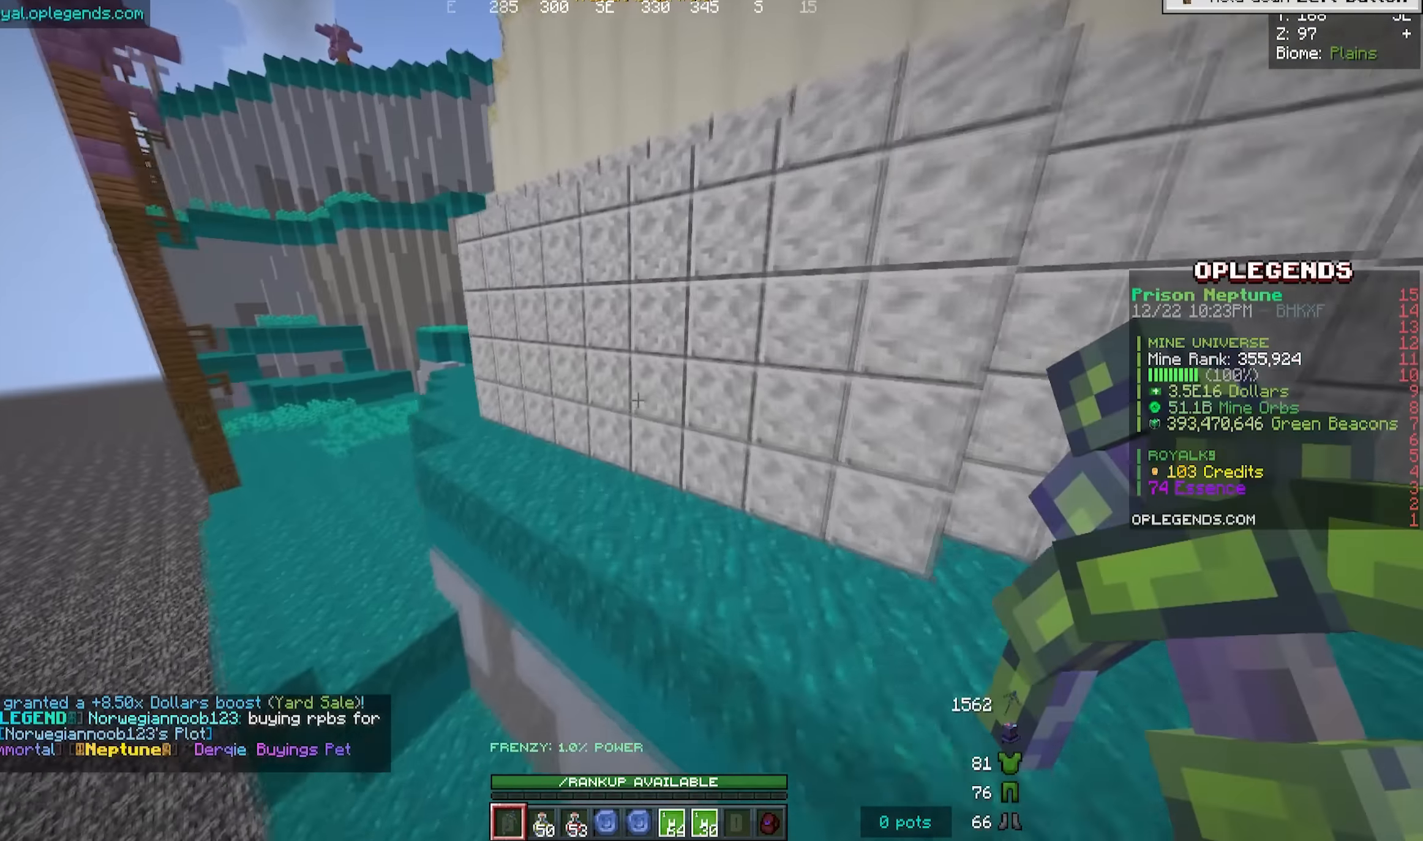
{"keys": [], "mouse": [], "events": [[84, "d", "up"], [134, "a", "down"], [400, "a", "up"], [434, "w", "up"]]}
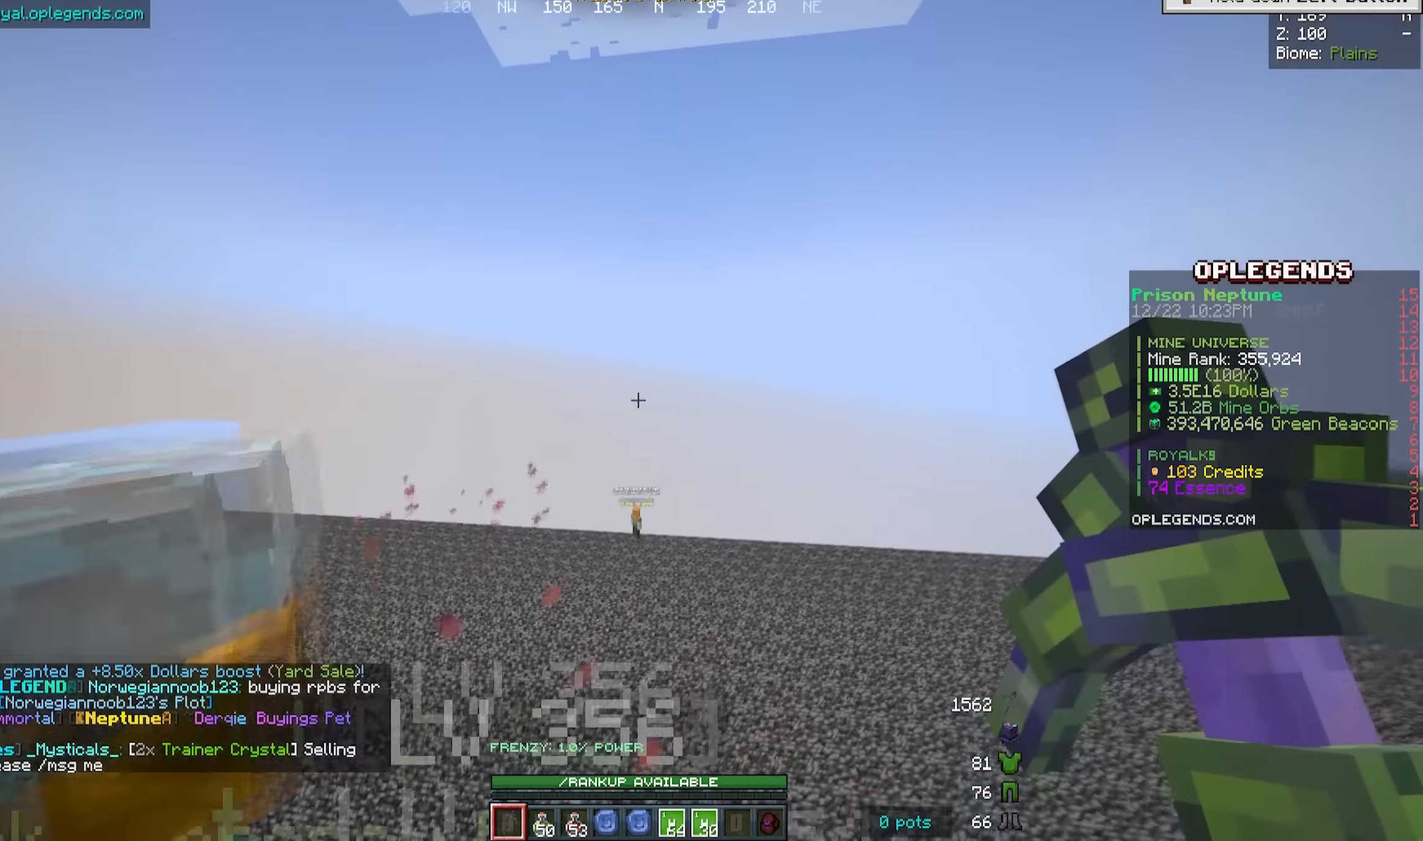
{"keys": ["a"], "mouse": [], "events": [[167, "w", "down"], [416, "a", "down"], [433, "w", "up"]]}
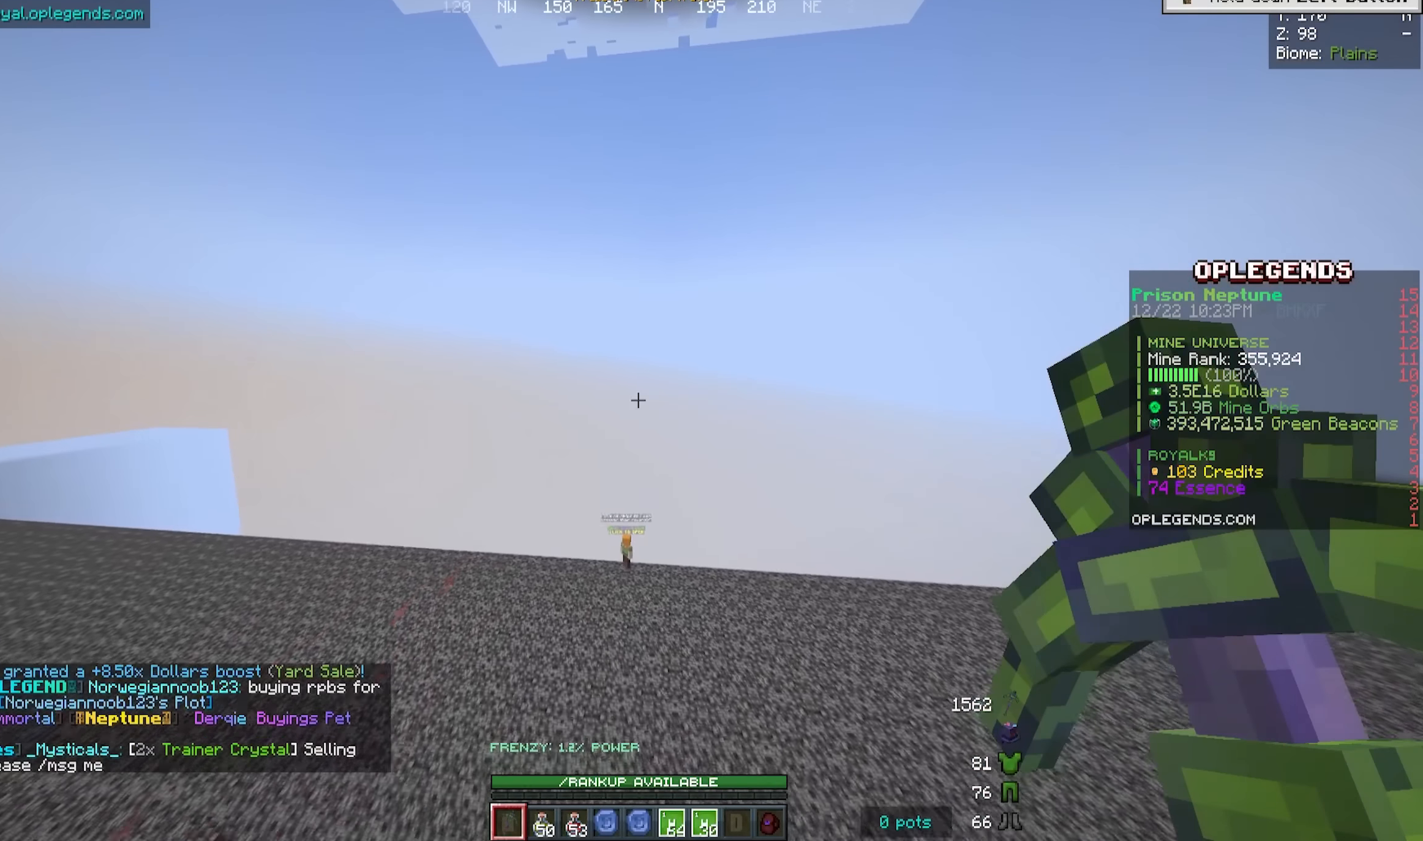
{"keys": [], "mouse": [], "events": [[150, "a", "up"]]}
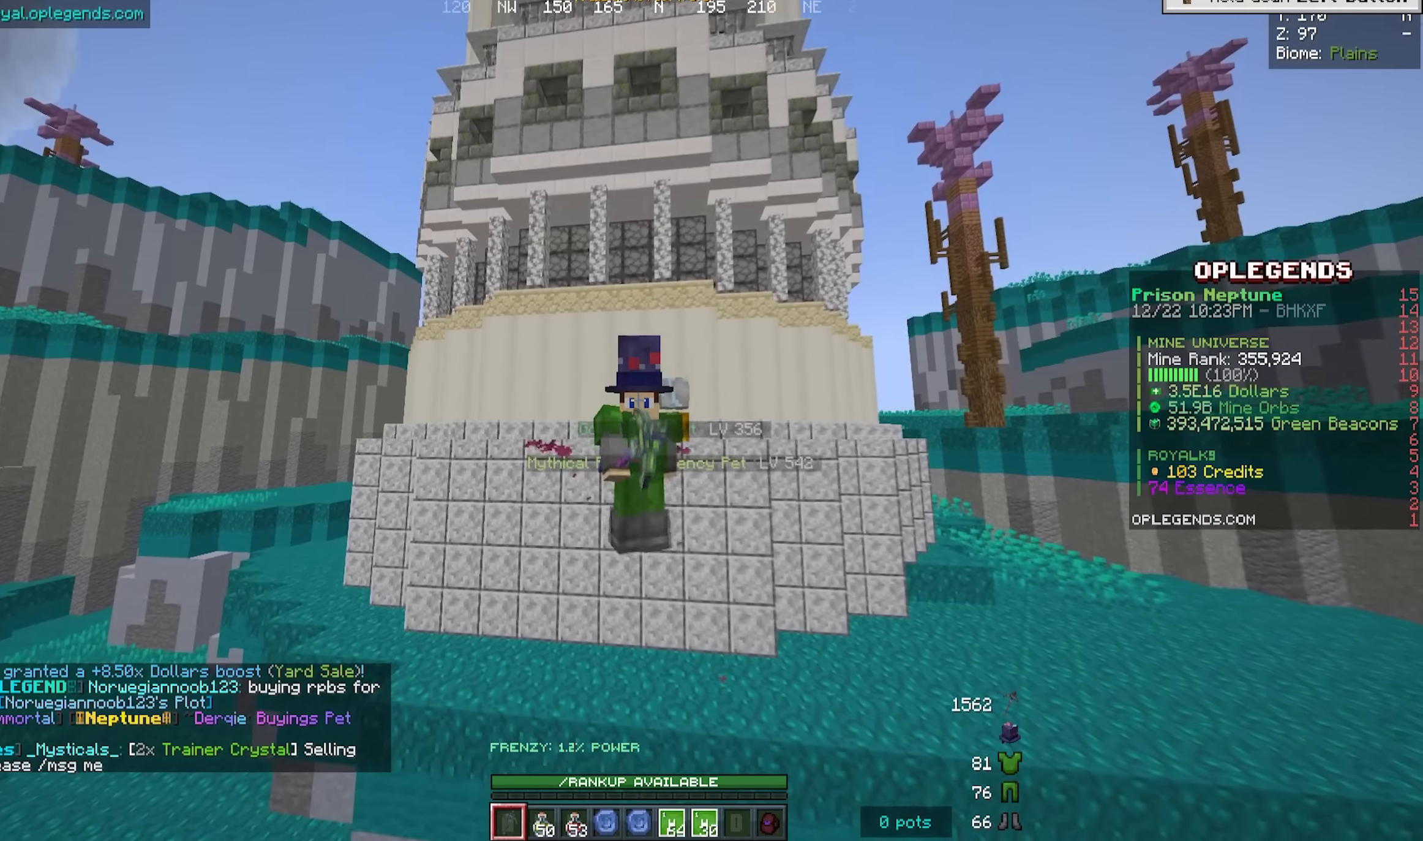
{"keys": [], "mouse": [], "events": []}
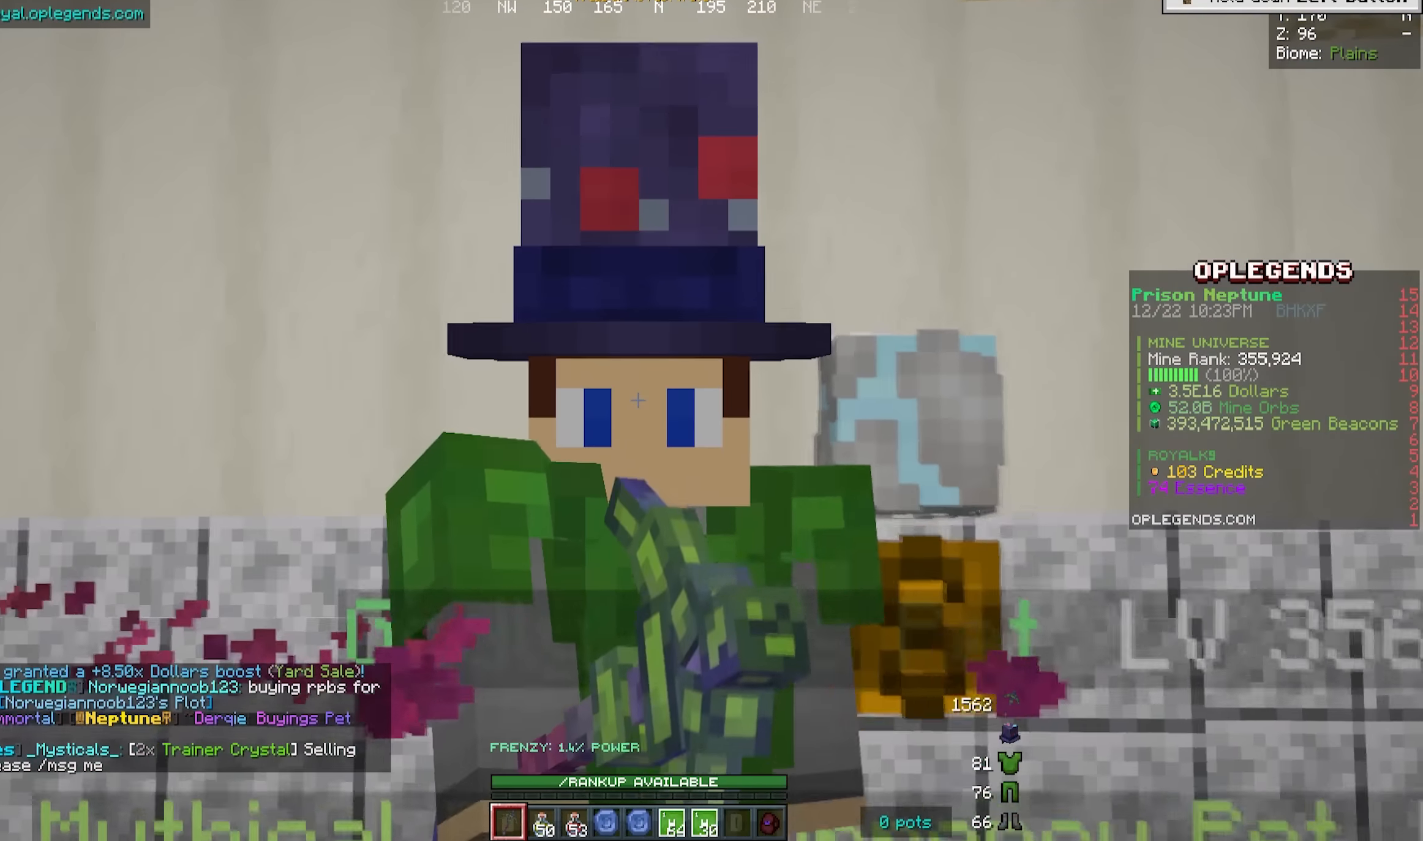
{"keys": [], "mouse": [], "events": [[183, "a", "down"], [500, "a", "up"]]}
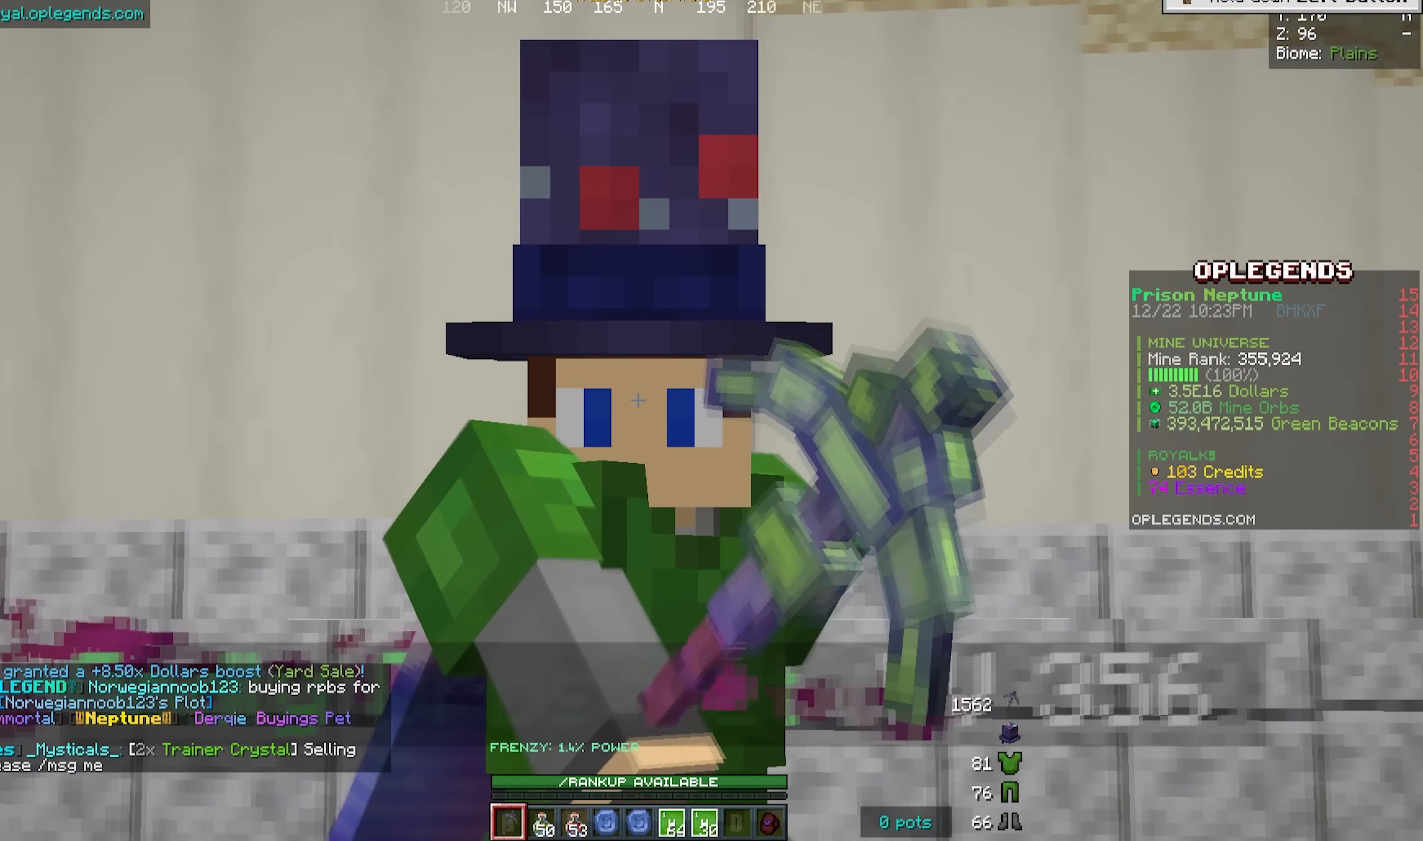
{"keys": [], "mouse": [], "events": []}
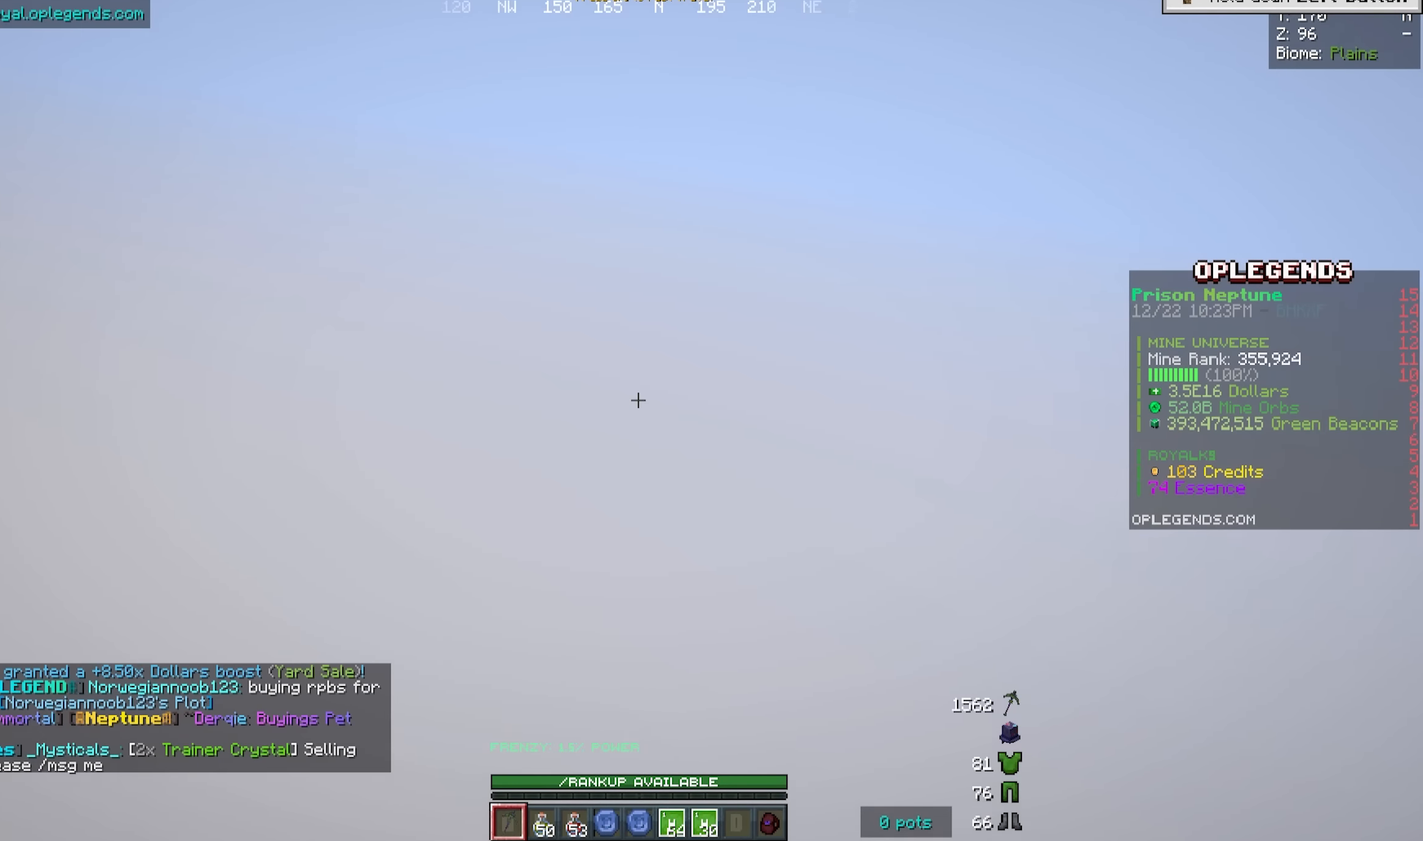
{"keys": ["w"], "mouse": [], "events": [[183, "w", "down"]]}
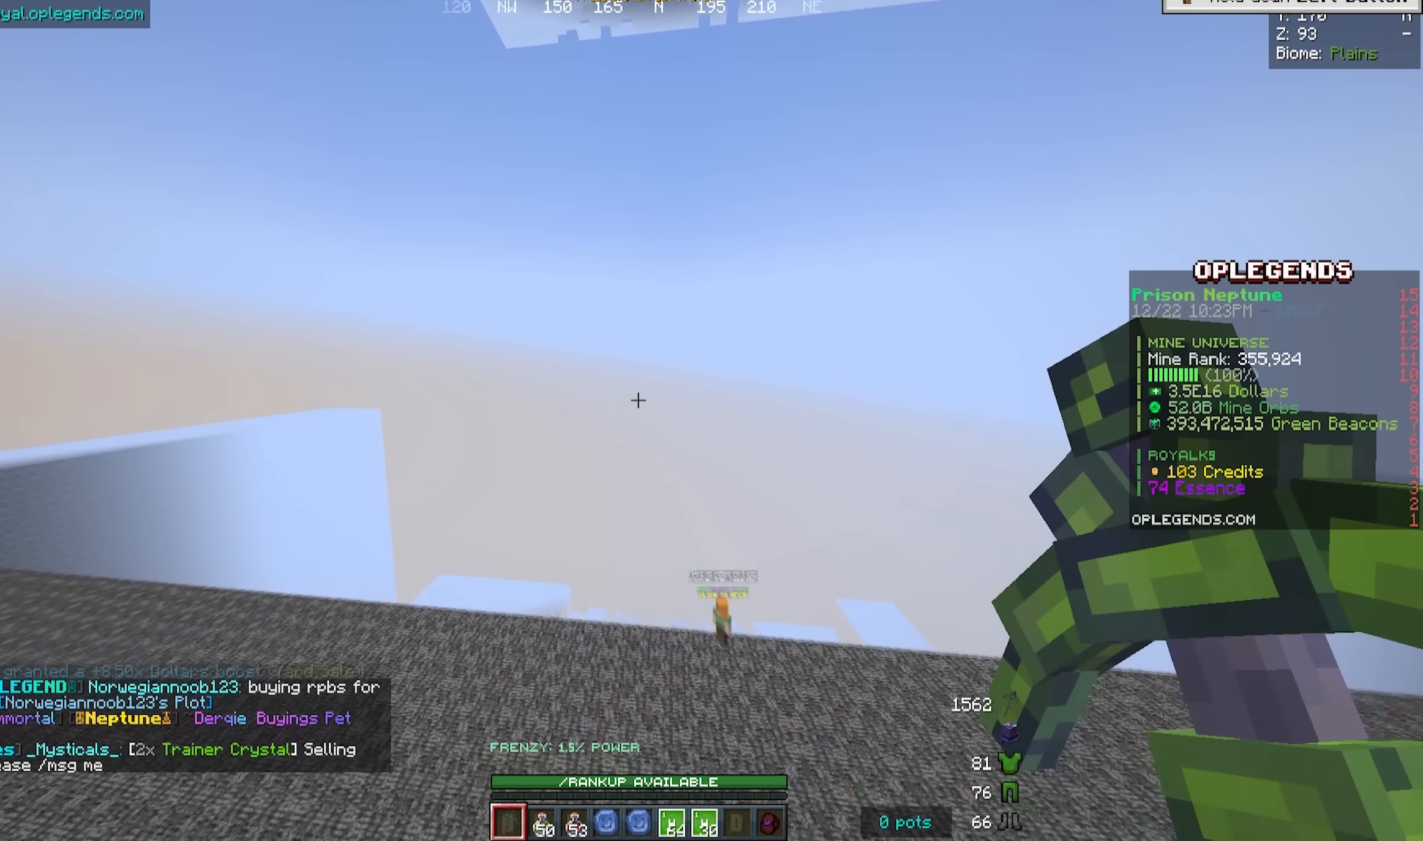
{"keys": ["a", "w"], "mouse": [], "events": [[416, "a", "down"]]}
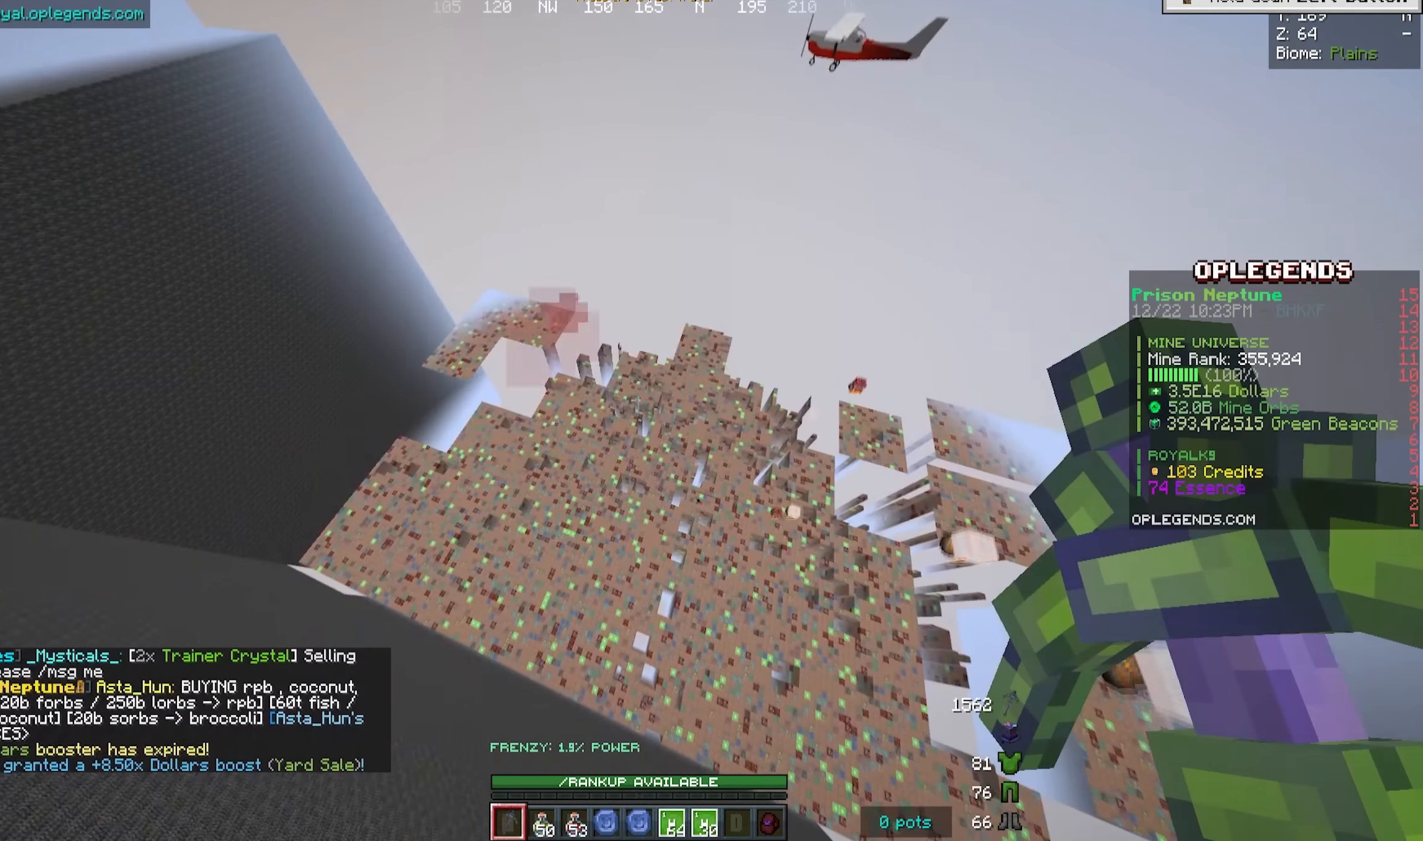
{"keys": ["a", "w"], "mouse": [], "events": []}
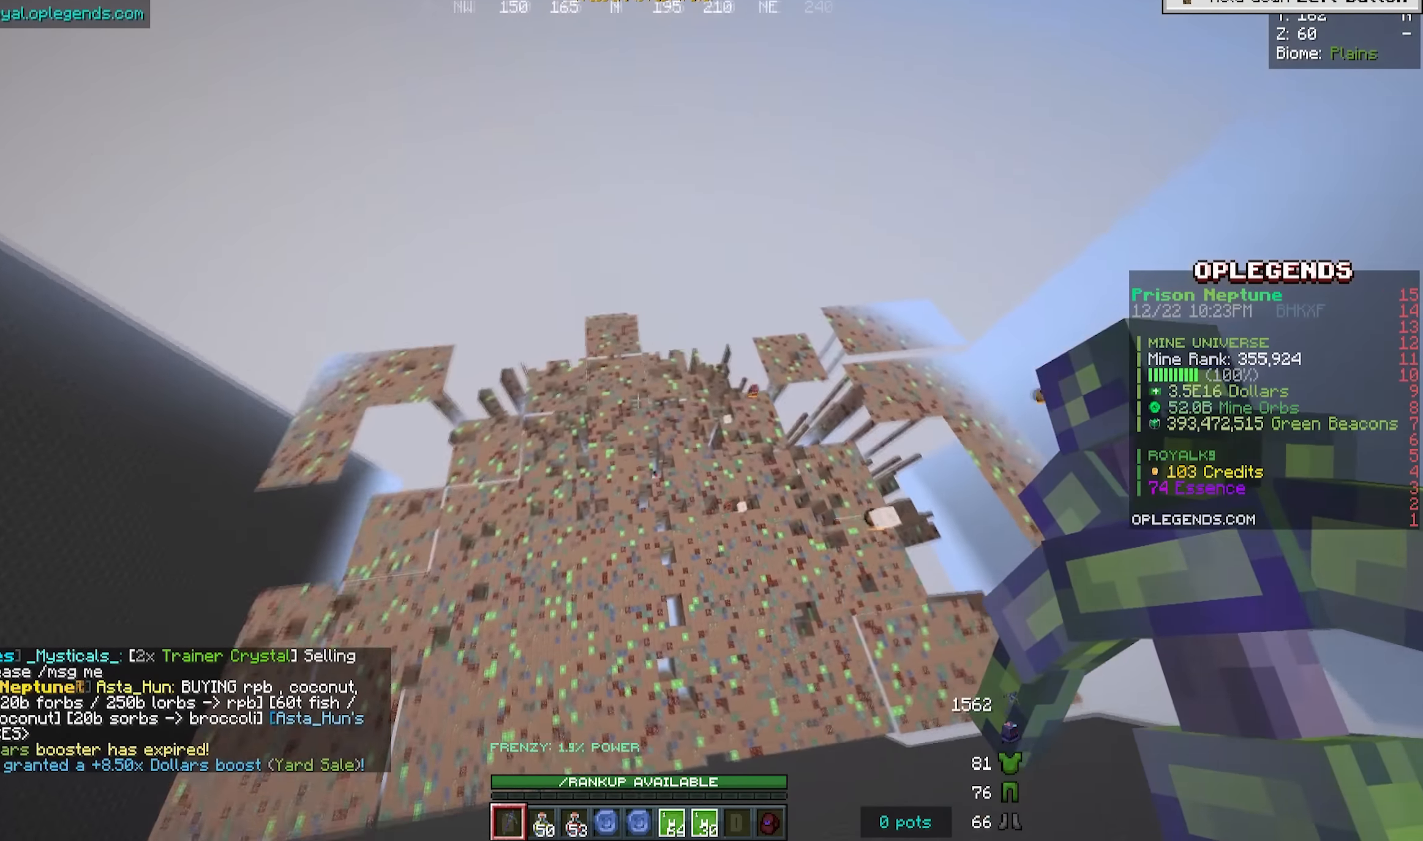
{"keys": ["a", "w"], "mouse": [], "events": []}
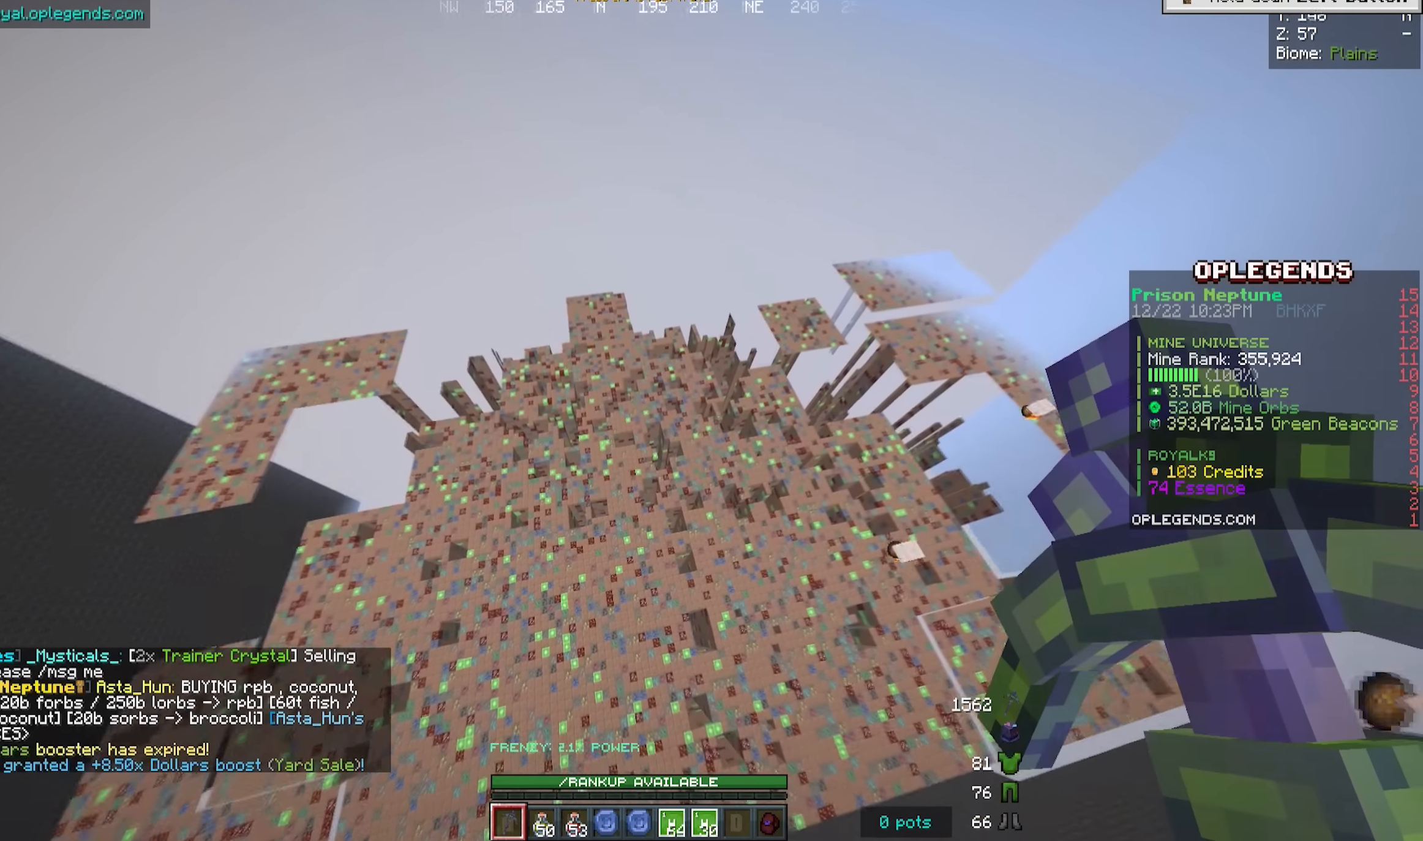
{"keys": ["w"], "mouse": [], "events": [[16, "w", "up"], [233, "a", "up"], [333, "d", "down"], [366, "w", "down"], [500, "d", "up"]]}
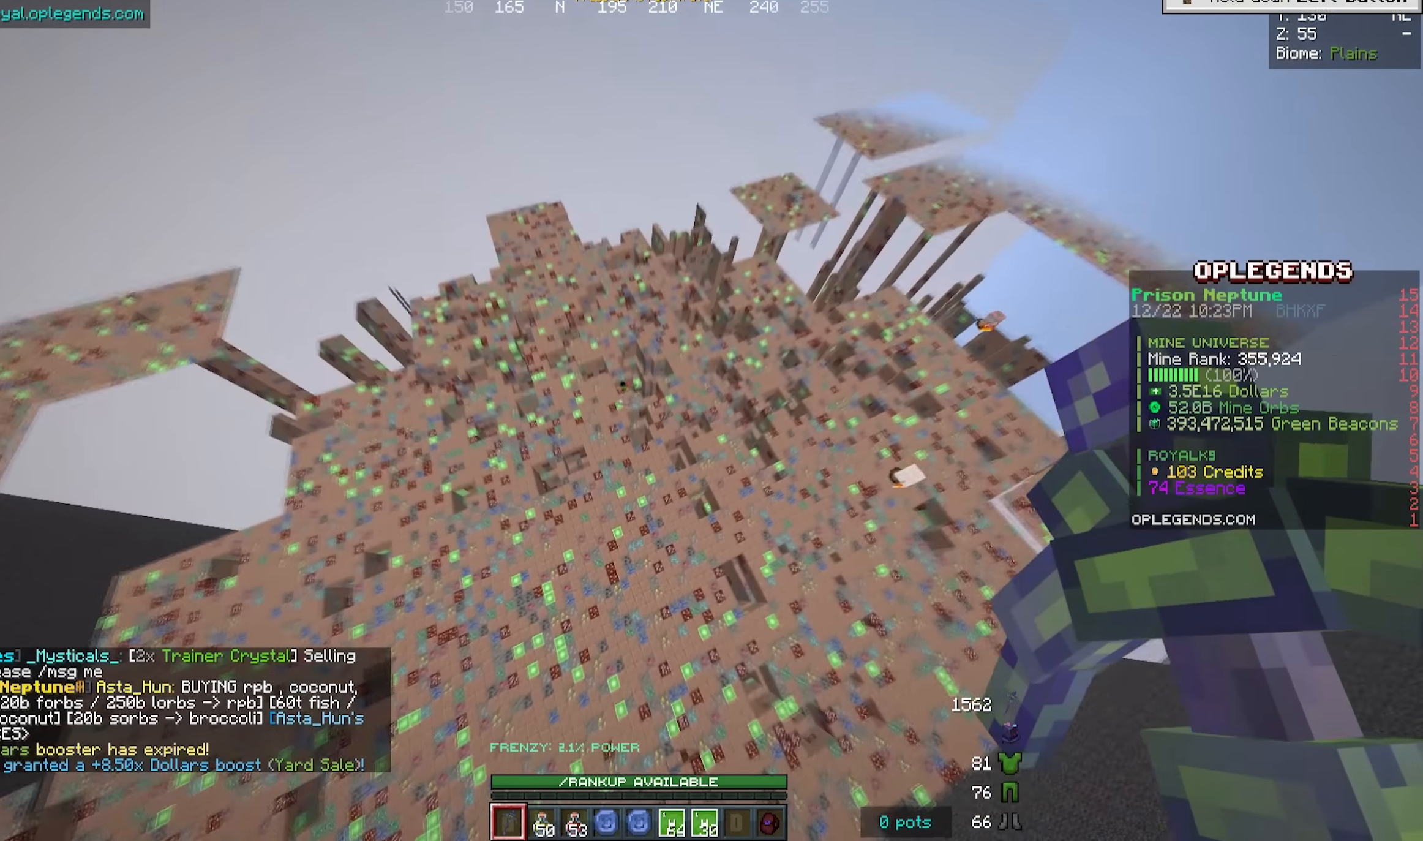
{"keys": [], "mouse": [], "events": [[466, "w", "up"]]}
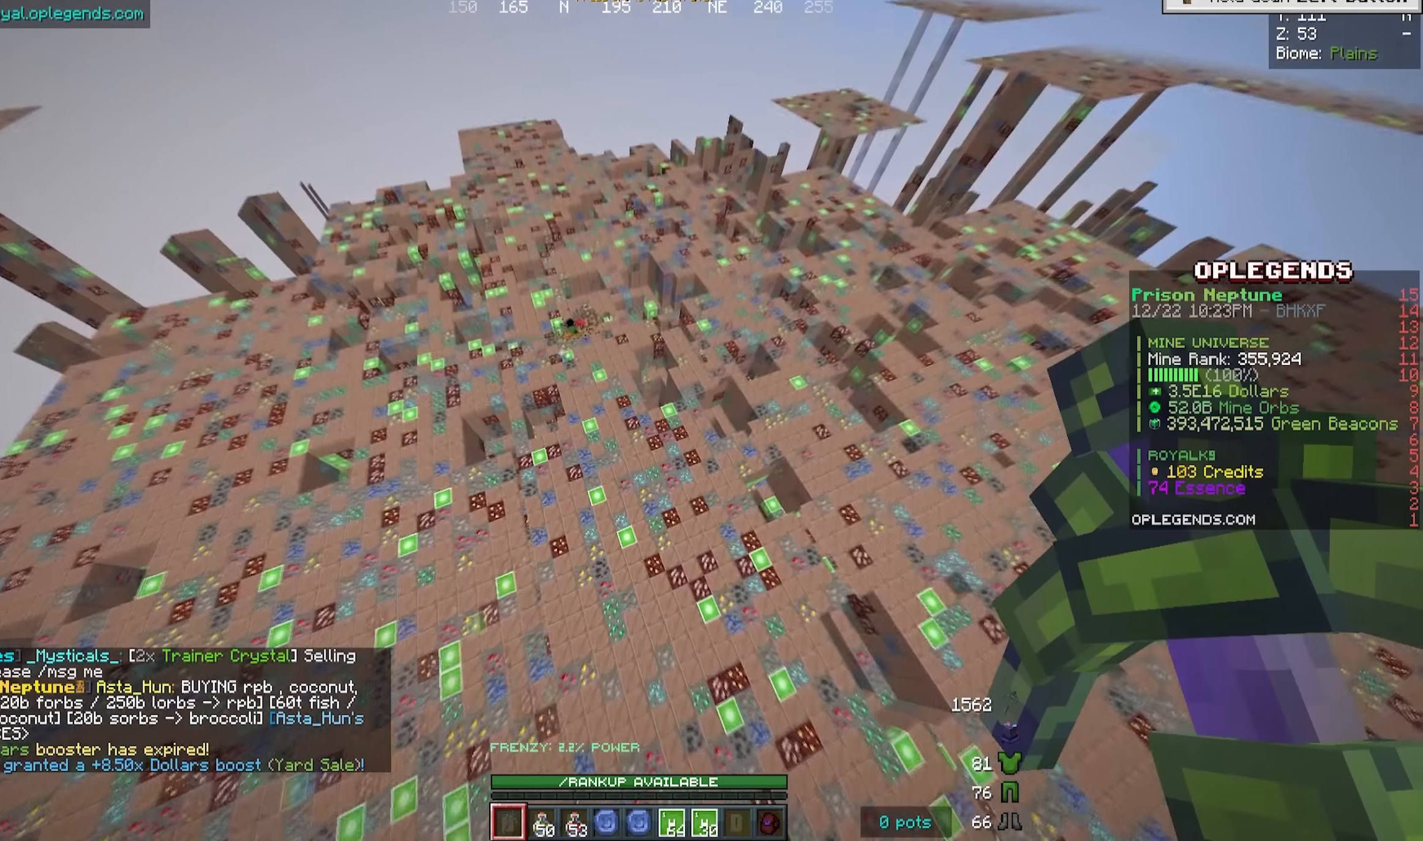
{"keys": ["s"], "mouse": [], "events": [[300, "s", "down"]]}
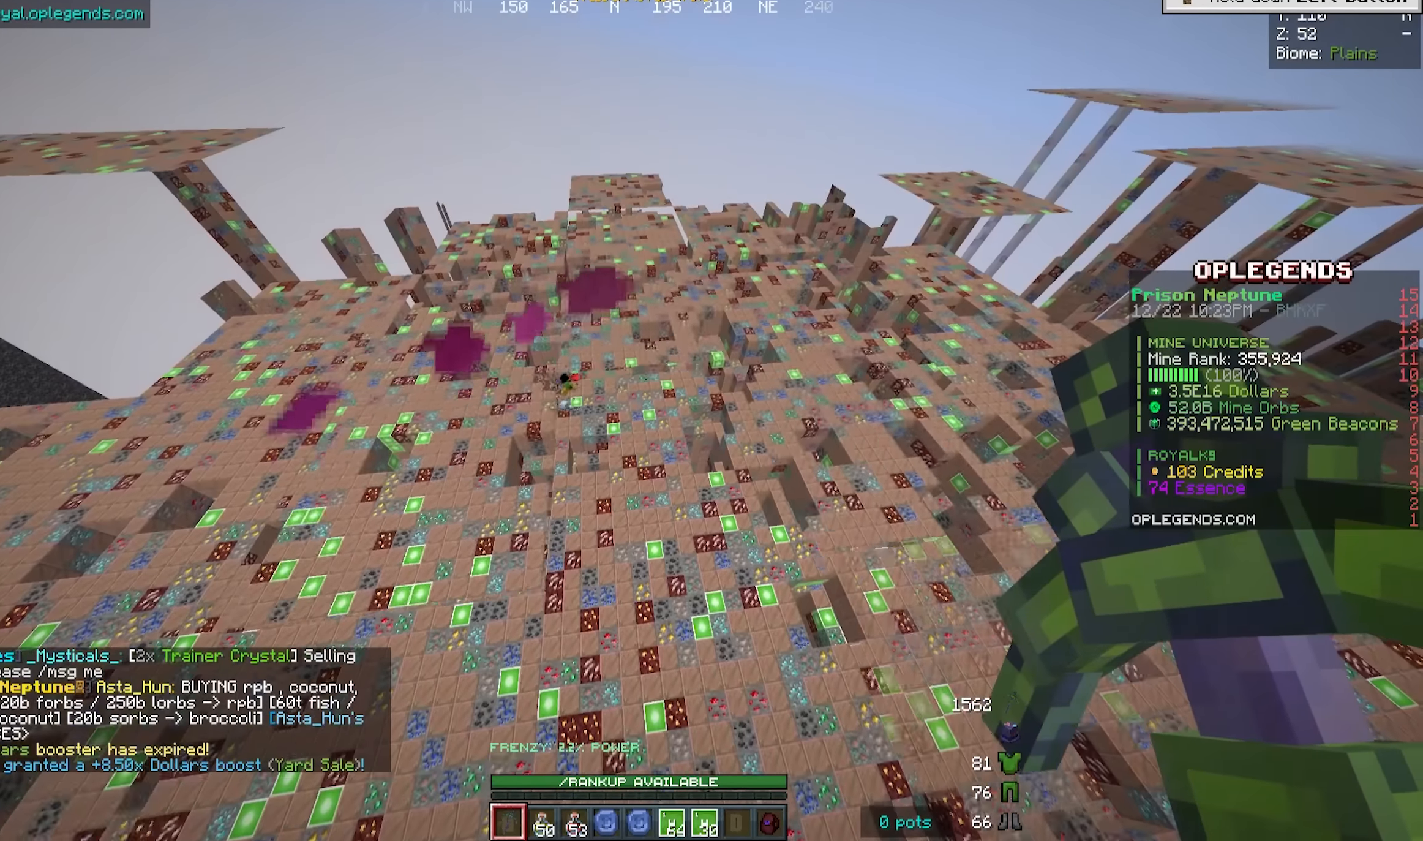
{"keys": ["s"], "mouse": [], "events": []}
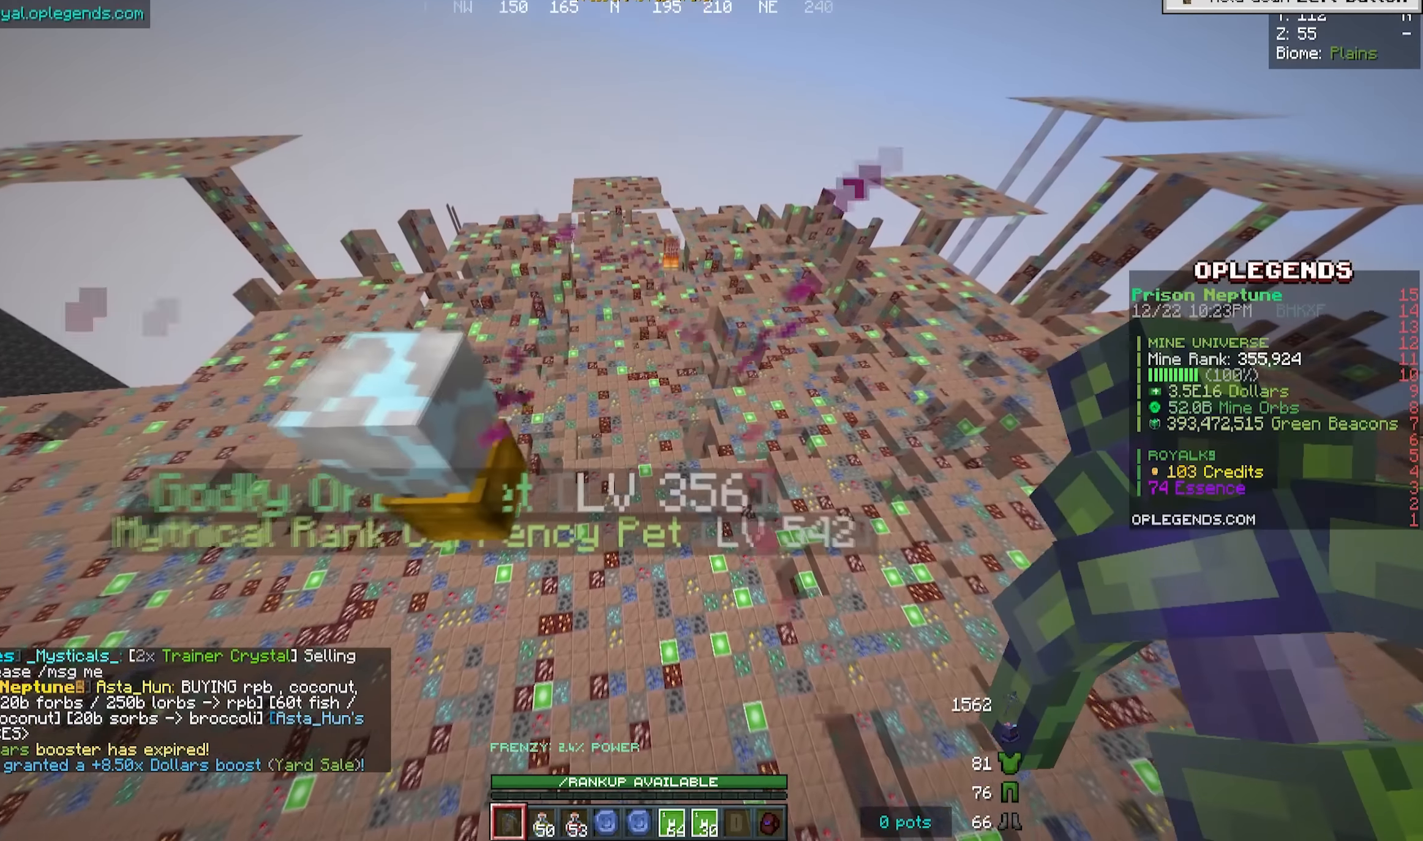
{"keys": [], "mouse": [], "events": [[216, "s", "up"]]}